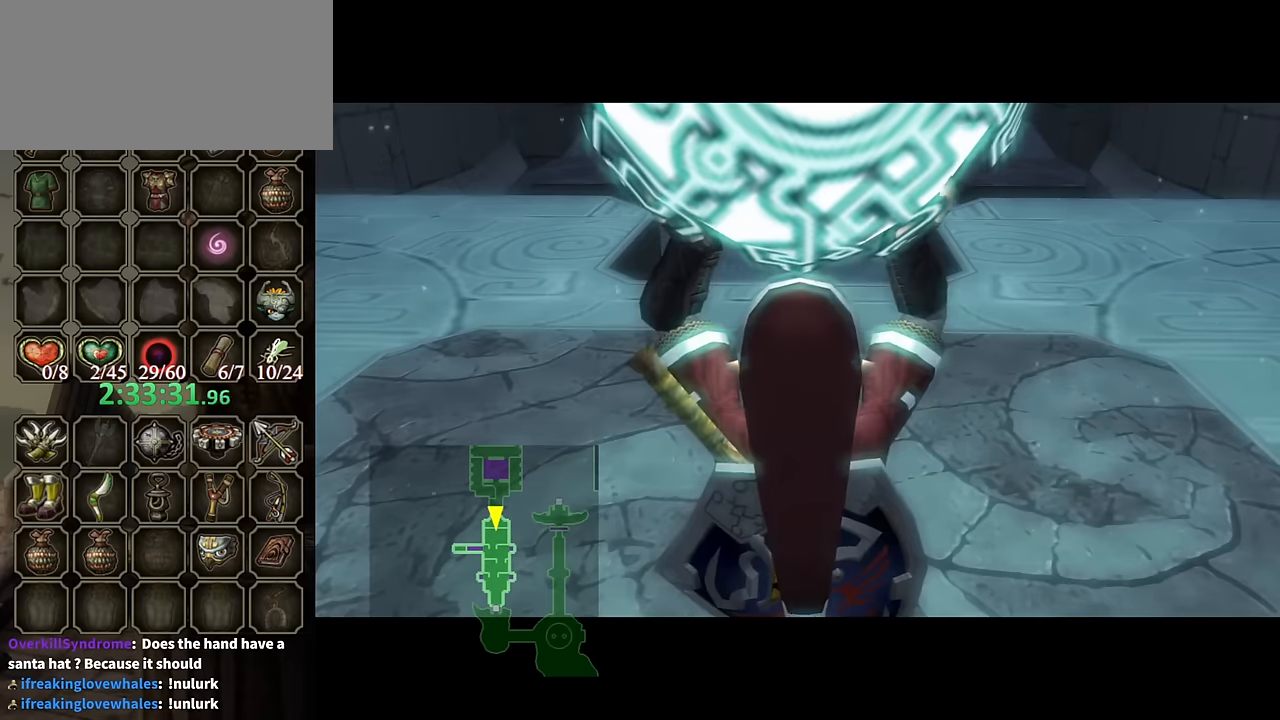
Gameplay with a controller (Nintendo layout); each line is a JSON object with the inputs held at the frame after it. "events" lists button and stick changes between this image and that frame as [ms after this image, input, new state], when the widget could be followed in between. Not read: L3 R3.
{"buttons": [], "left_stick": "up", "right_stick": "center", "events": [[400, "left_stick", "up"]]}
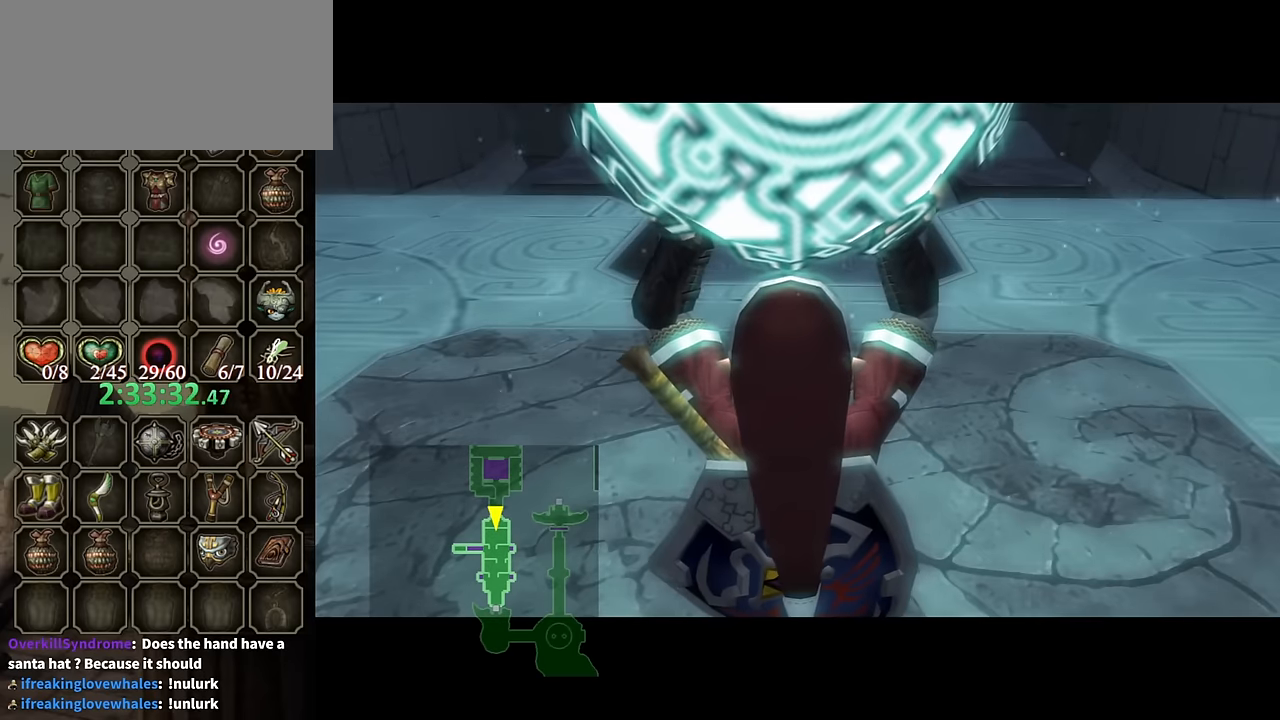
{"buttons": [], "left_stick": "up", "right_stick": "center", "events": [[167, "right_stick", "left"], [334, "right_stick", "center"]]}
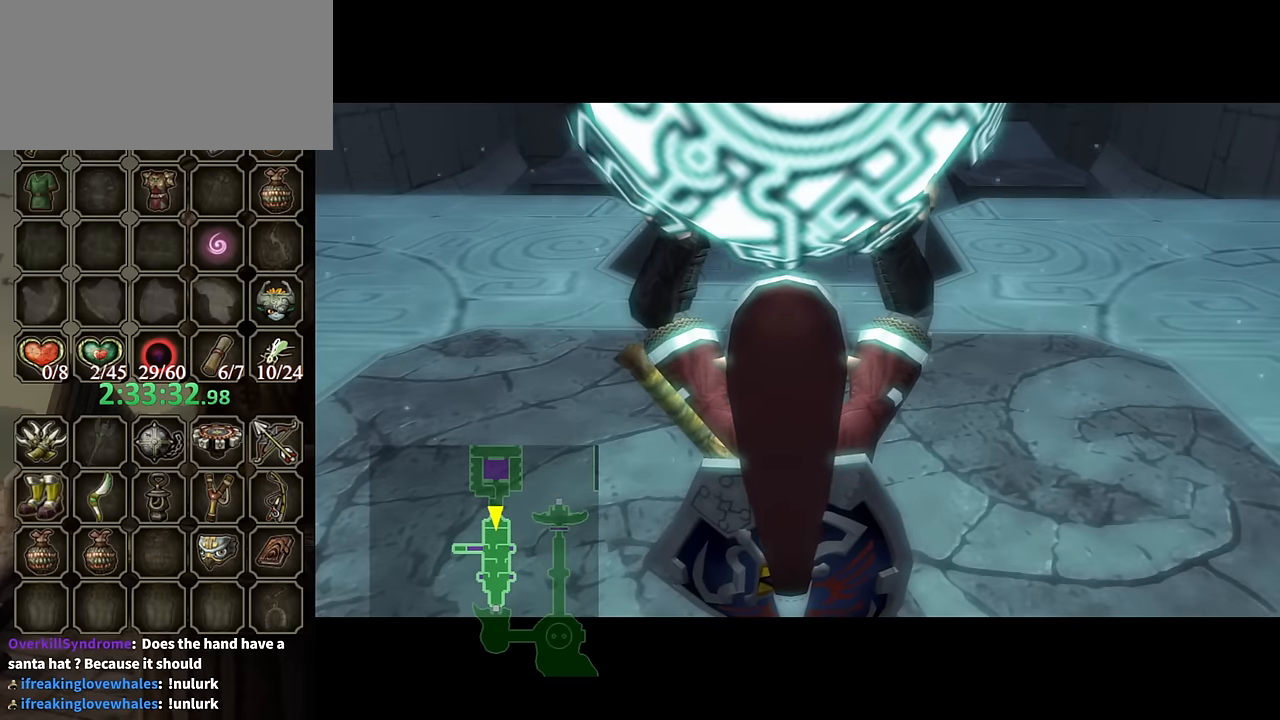
{"buttons": [], "left_stick": "up", "right_stick": "center", "events": []}
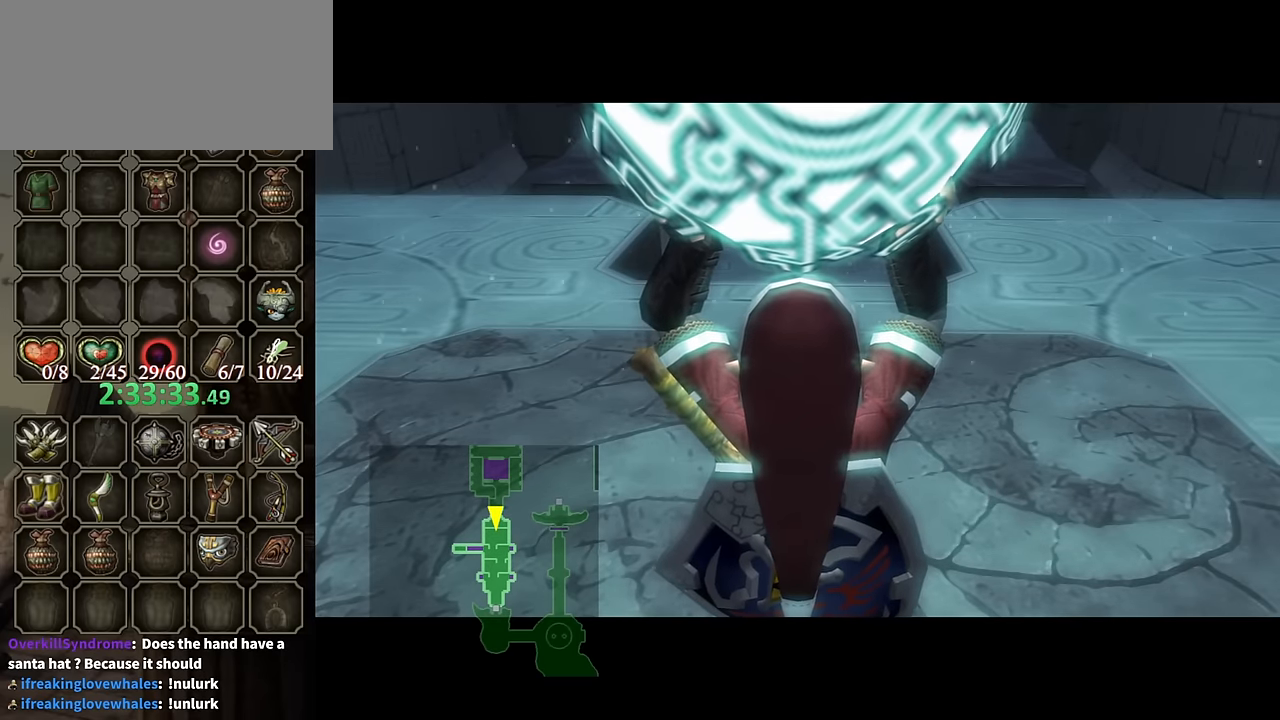
{"buttons": [], "left_stick": "up", "right_stick": "center", "events": [[34, "right_stick", "left"], [234, "right_stick", "center"]]}
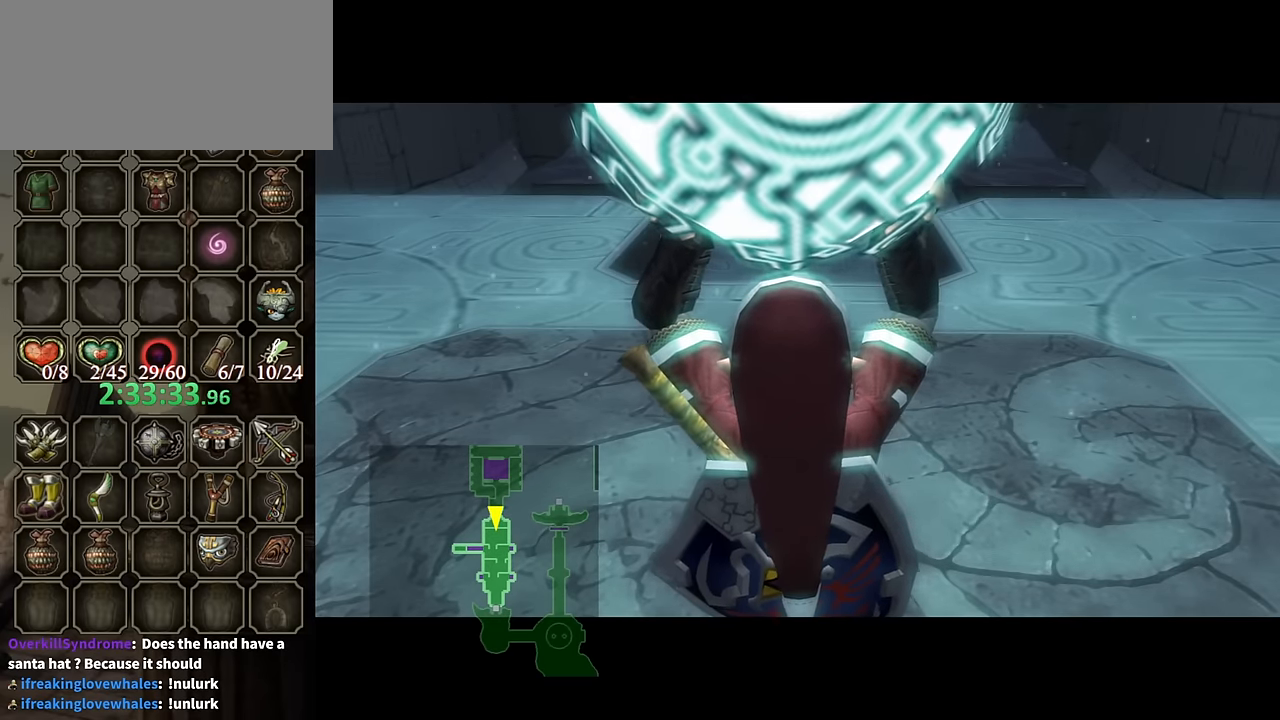
{"buttons": [], "left_stick": "up", "right_stick": "left", "events": [[67, "right_stick", "left"], [234, "right_stick", "center"], [467, "right_stick", "left"]]}
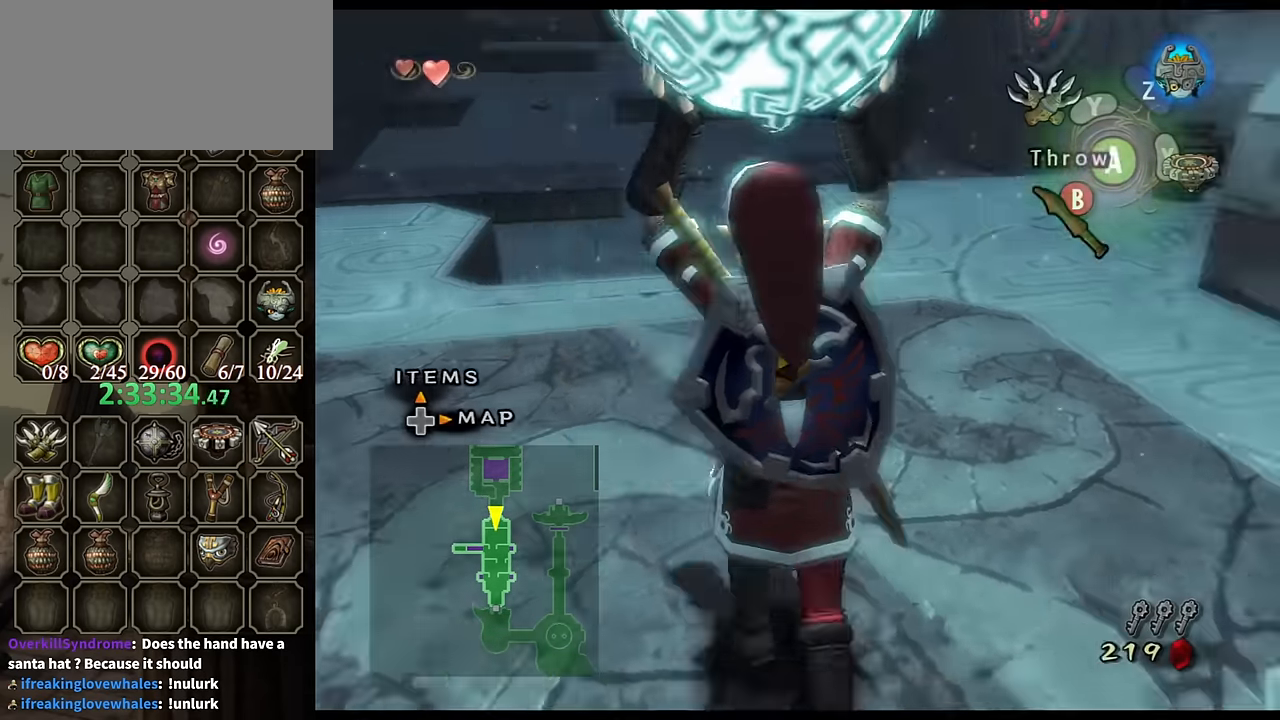
{"buttons": [], "left_stick": "up", "right_stick": "center", "events": [[134, "right_stick", "center"]]}
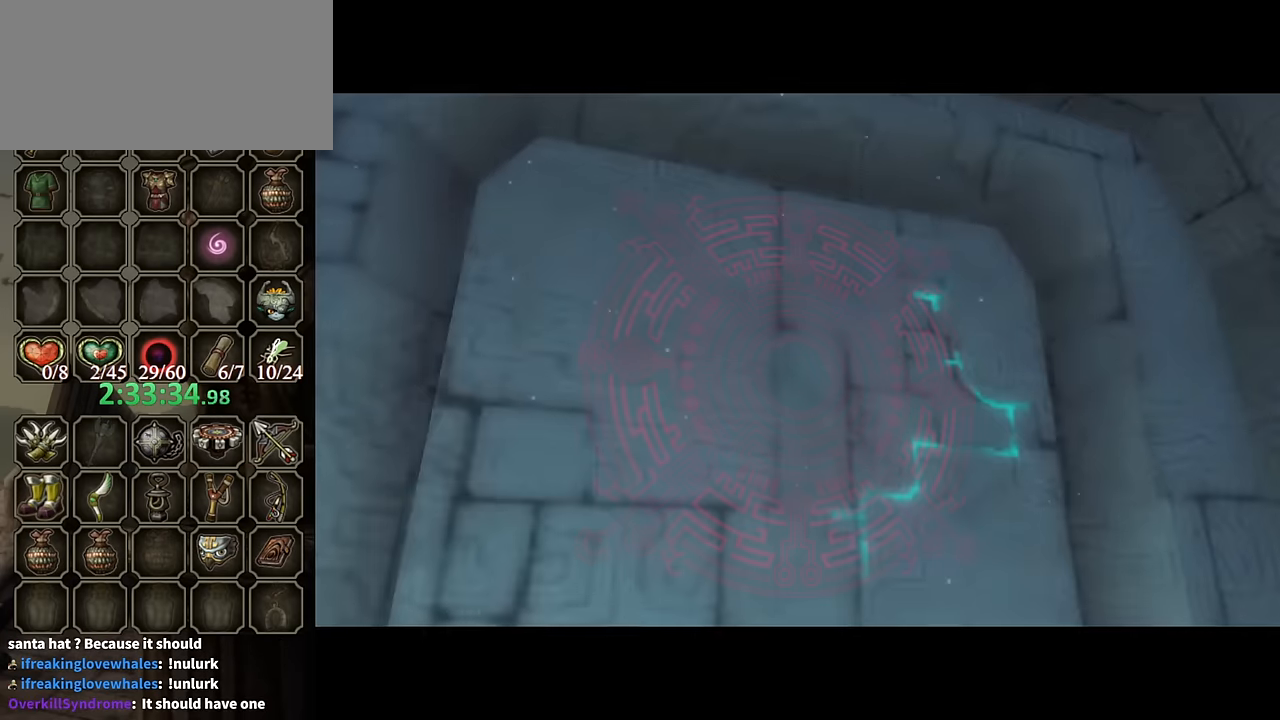
{"buttons": [], "left_stick": "up", "right_stick": "center", "events": []}
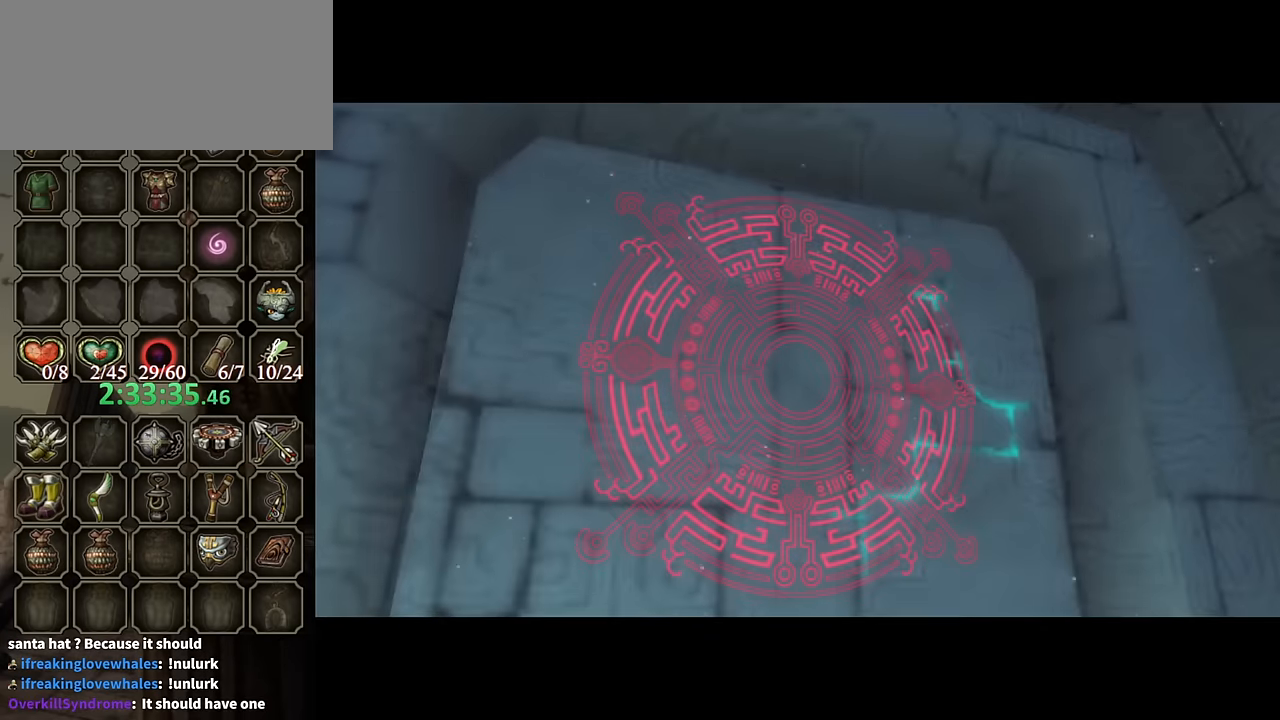
{"buttons": [], "left_stick": "up", "right_stick": "center", "events": []}
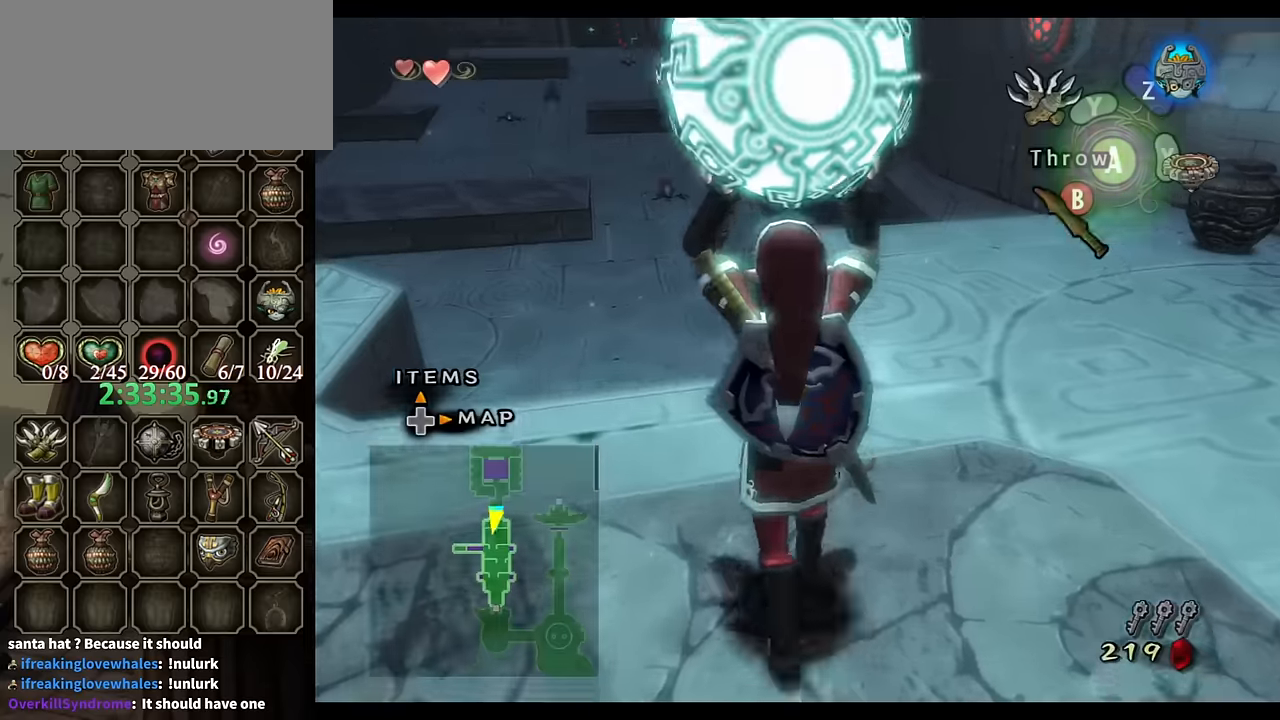
{"buttons": [], "left_stick": "up", "right_stick": "center", "events": []}
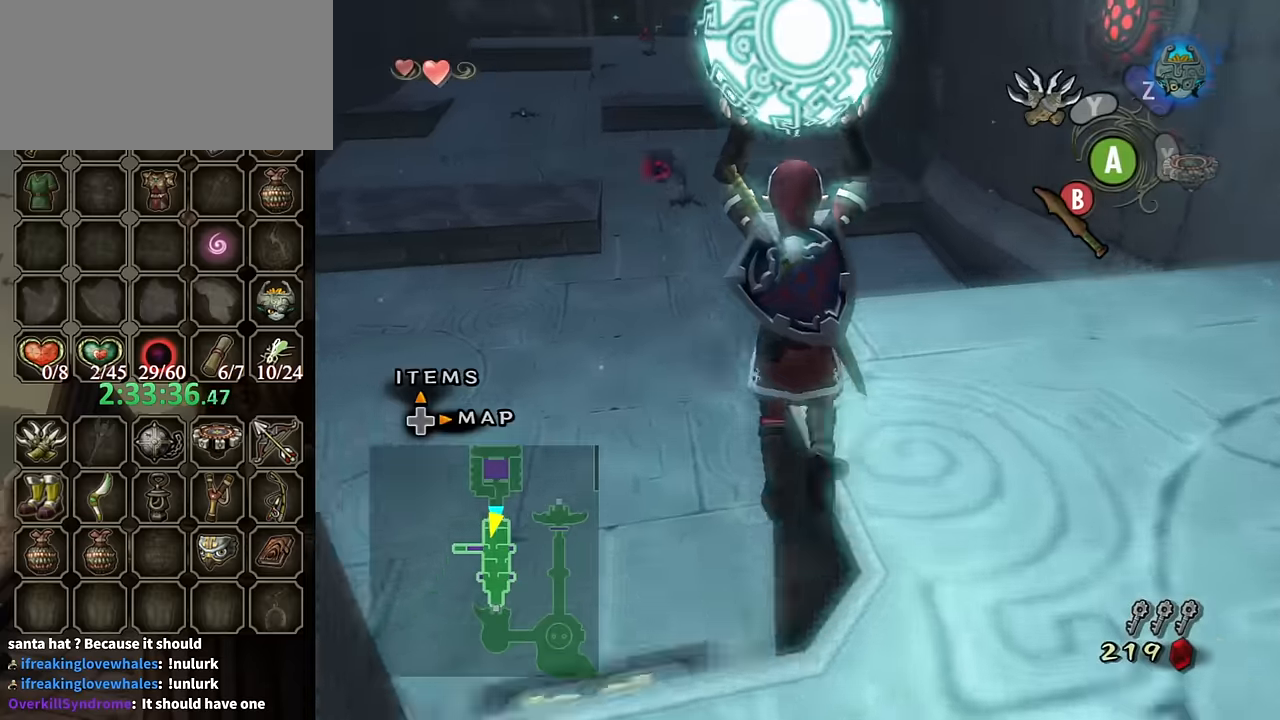
{"buttons": [], "left_stick": "up", "right_stick": "center", "events": []}
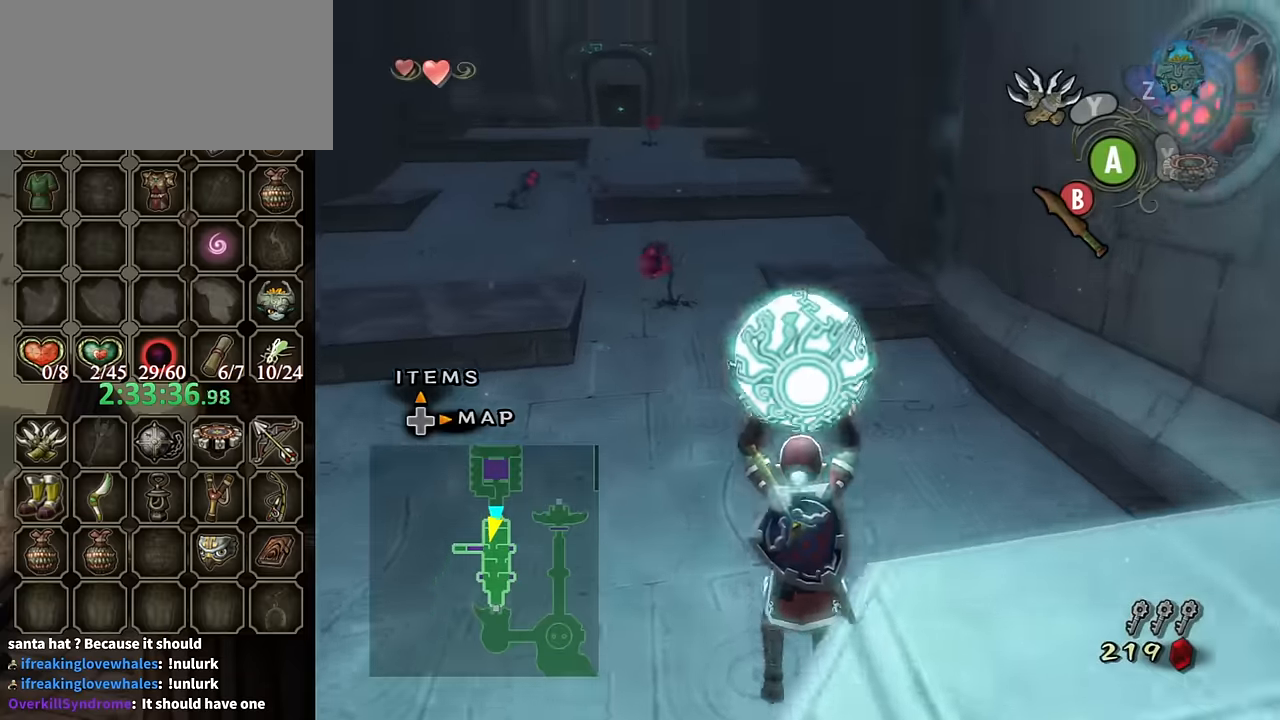
{"buttons": [], "left_stick": "up", "right_stick": "center", "events": []}
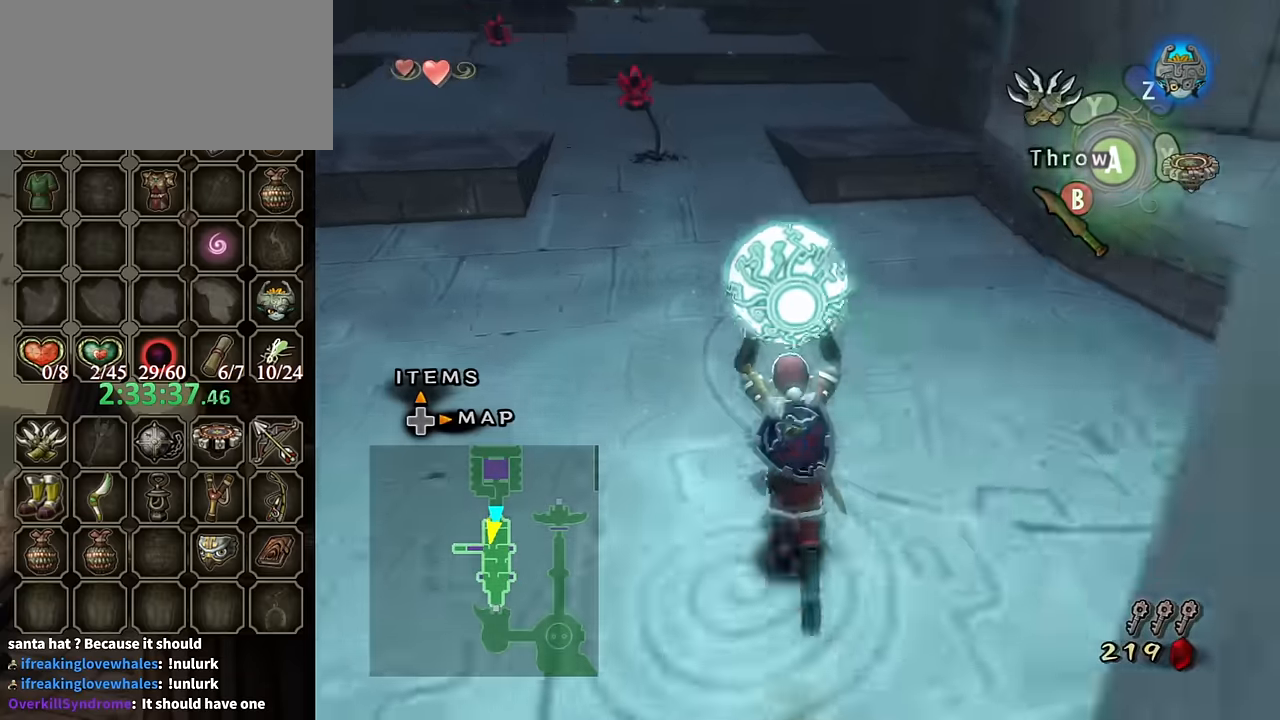
{"buttons": [], "left_stick": "up", "right_stick": "center", "events": []}
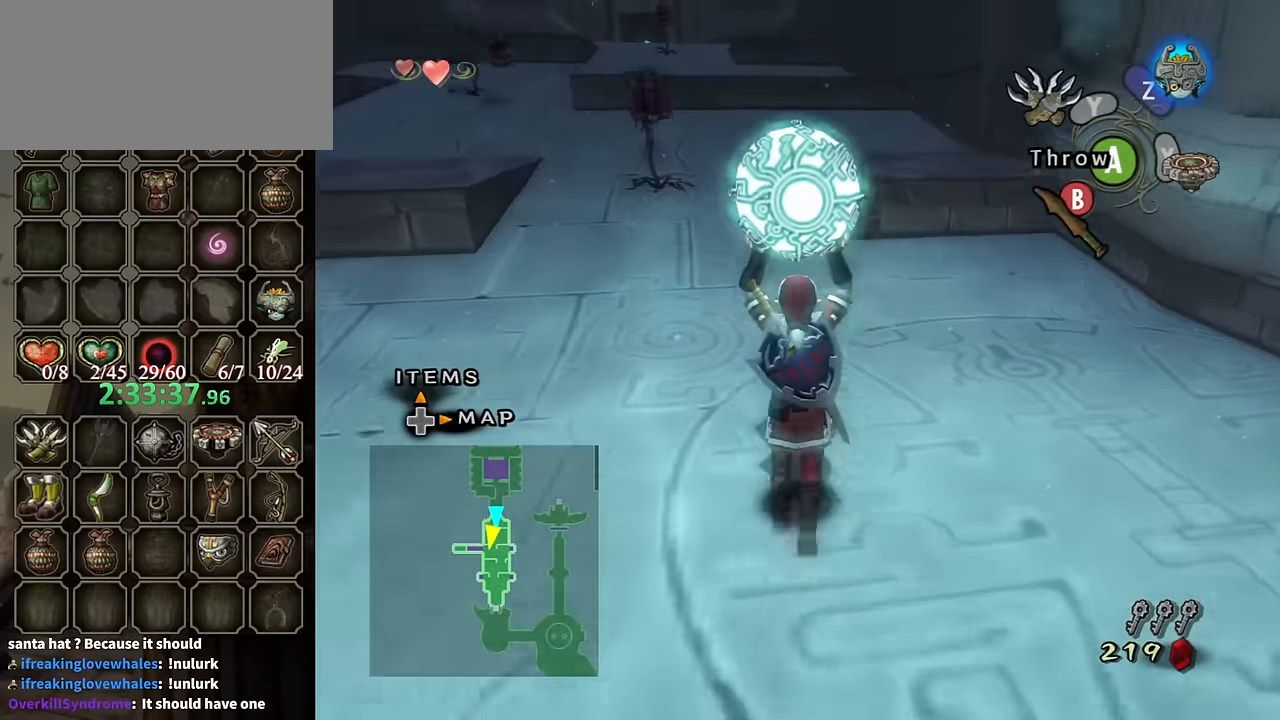
{"buttons": [], "left_stick": "up", "right_stick": "center", "events": []}
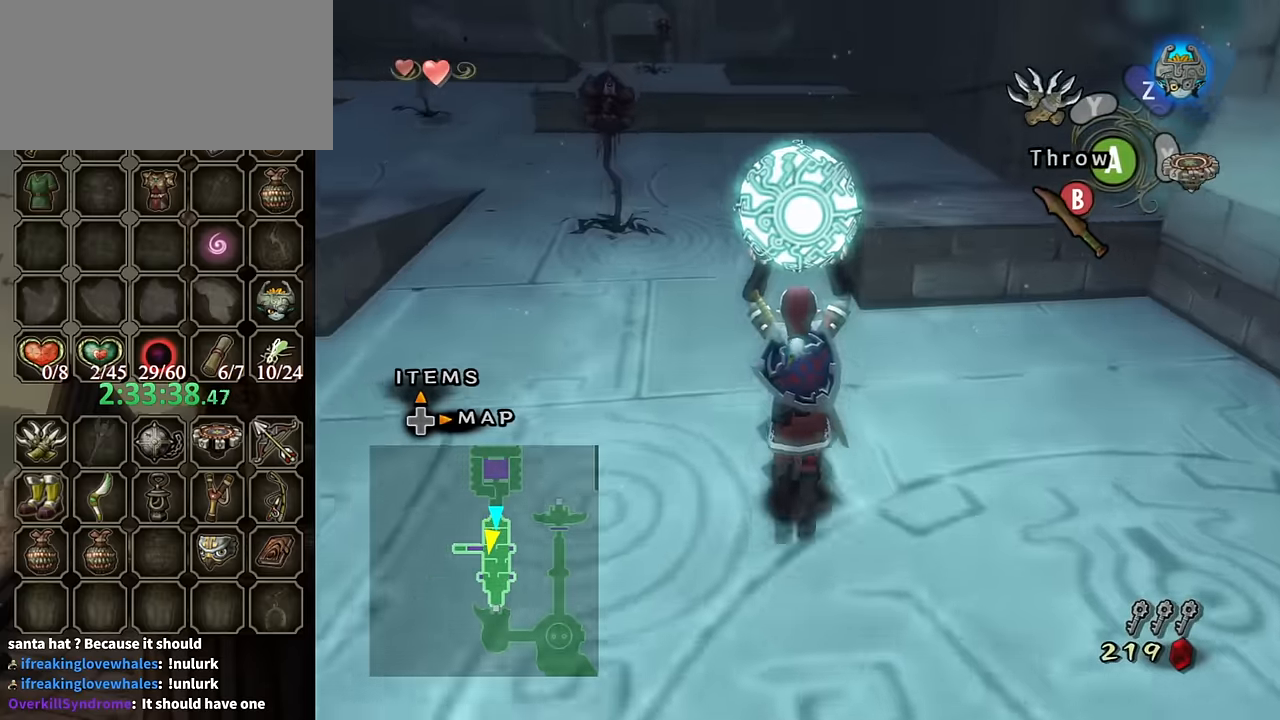
{"buttons": [], "left_stick": "up", "right_stick": "center", "events": []}
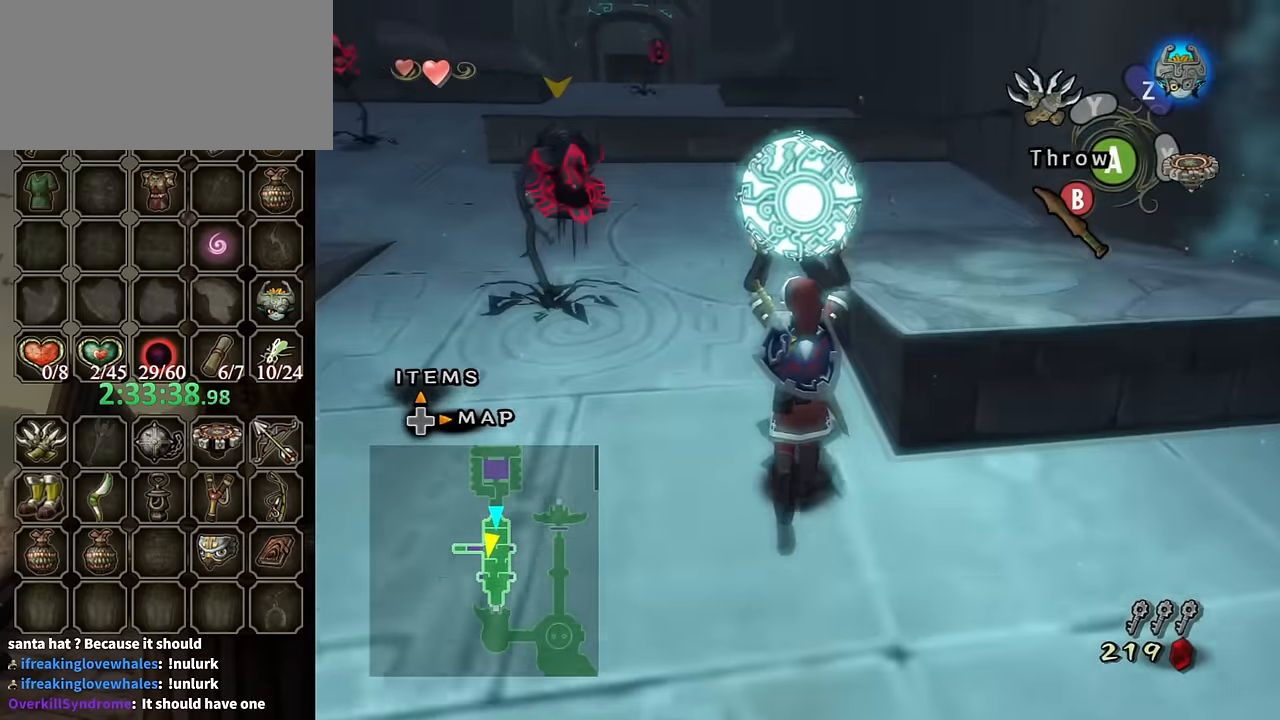
{"buttons": [], "left_stick": "up", "right_stick": "center", "events": []}
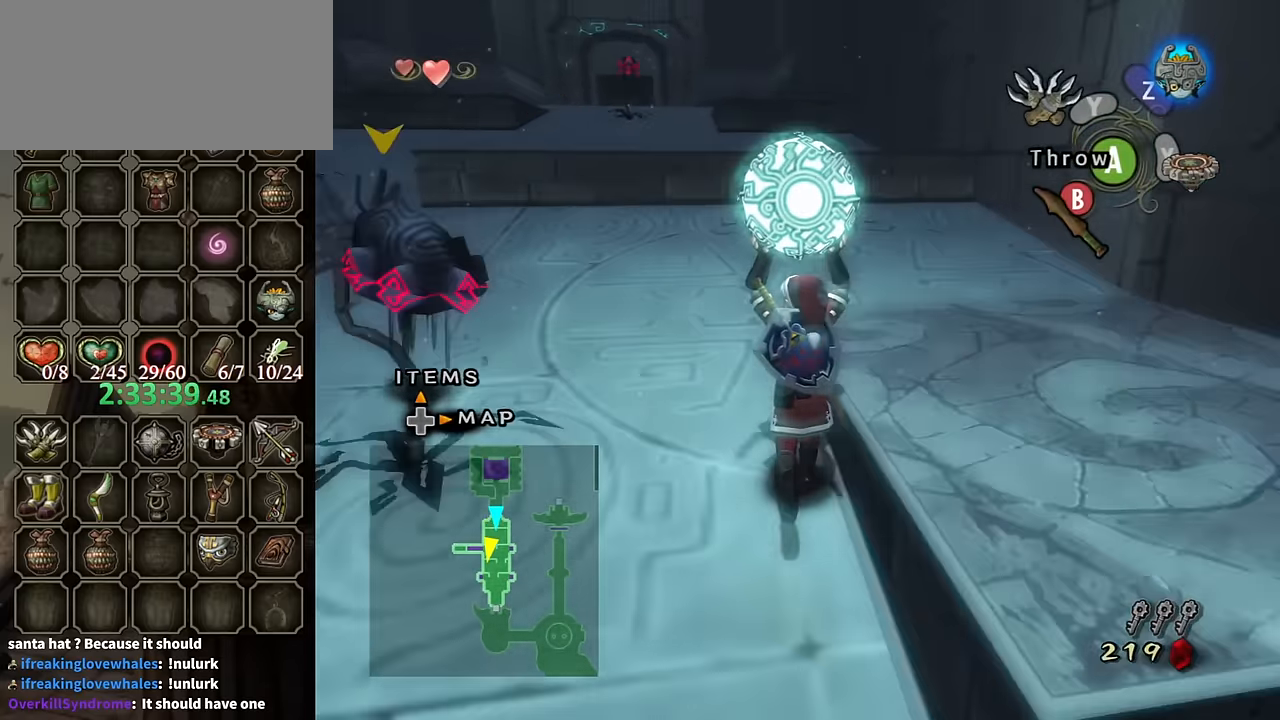
{"buttons": [], "left_stick": "up-right", "right_stick": "left", "events": [[166, "right_stick", "left"], [233, "left_stick", "up-right"]]}
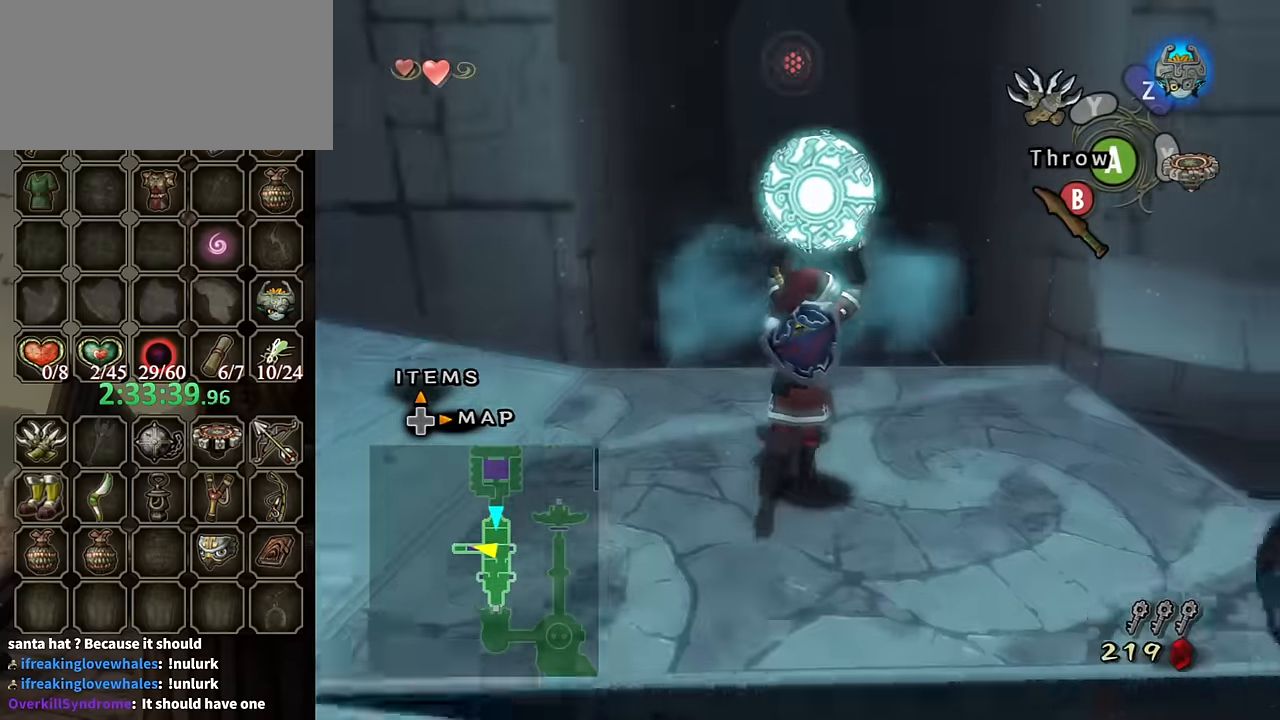
{"buttons": [], "left_stick": "up", "right_stick": "center", "events": [[66, "left_stick", "up"], [66, "right_stick", "center"]]}
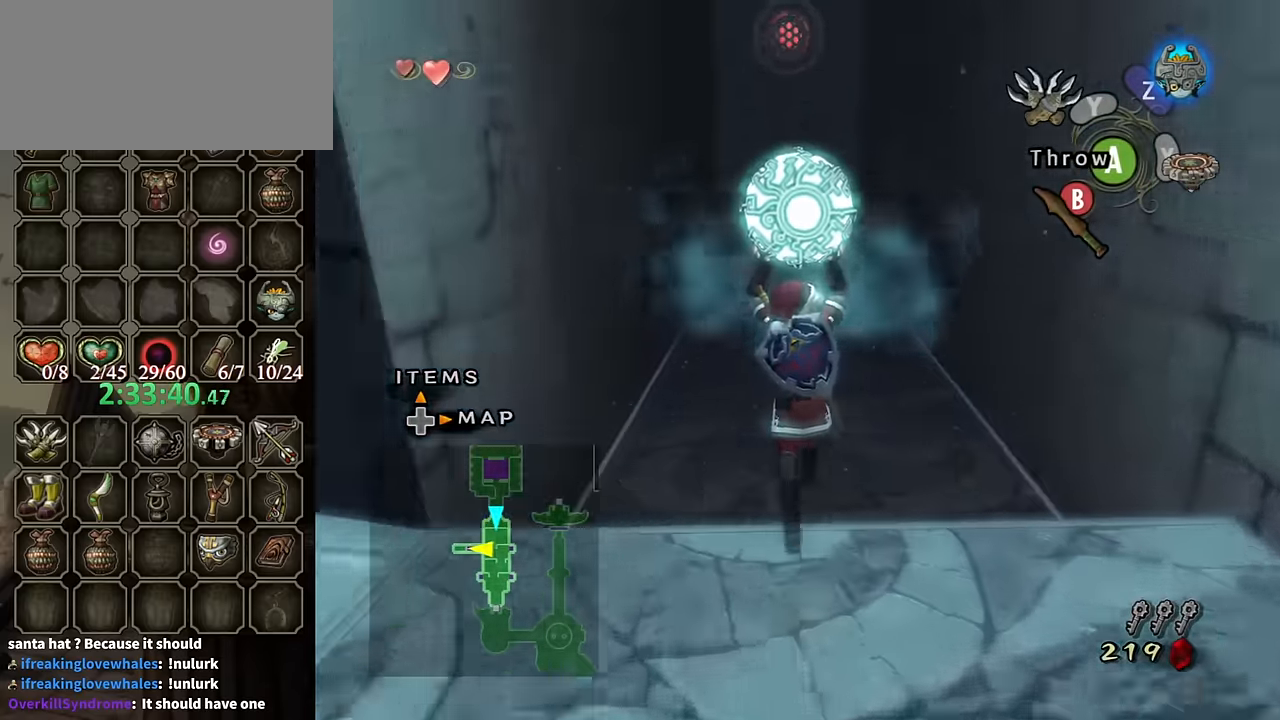
{"buttons": [], "left_stick": "up", "right_stick": "center", "events": []}
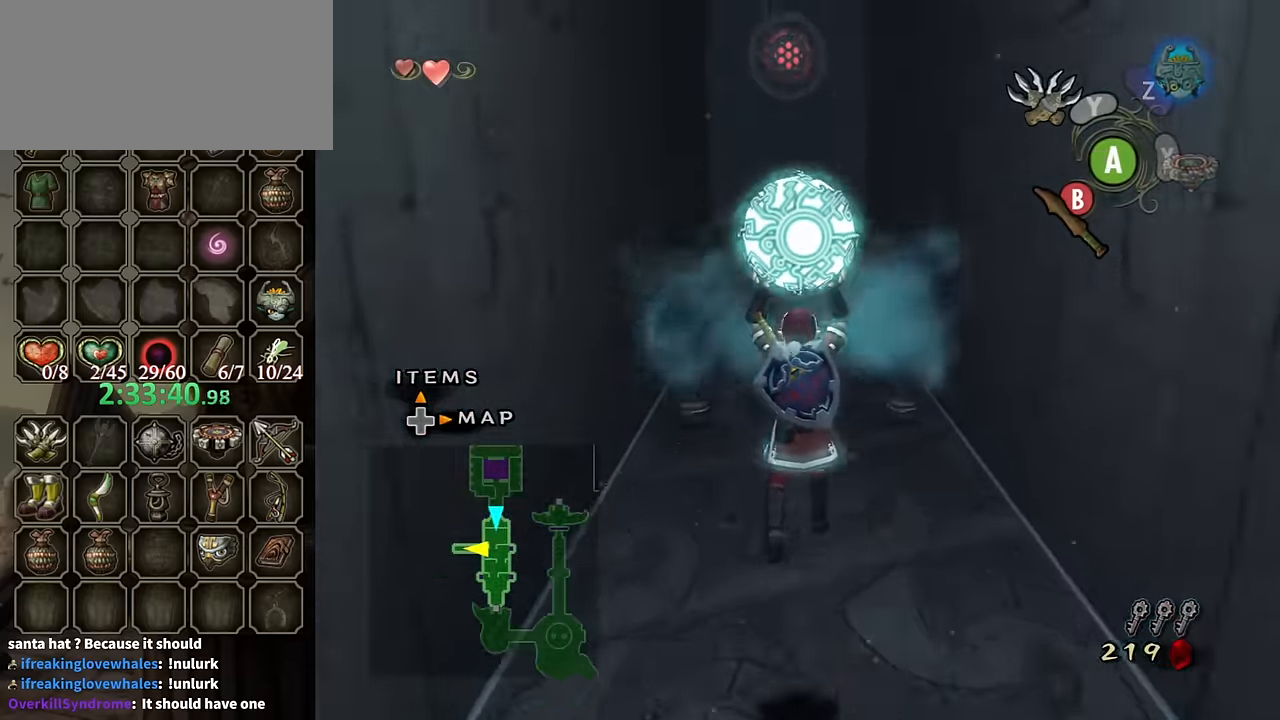
{"buttons": [], "left_stick": "up", "right_stick": "center", "events": []}
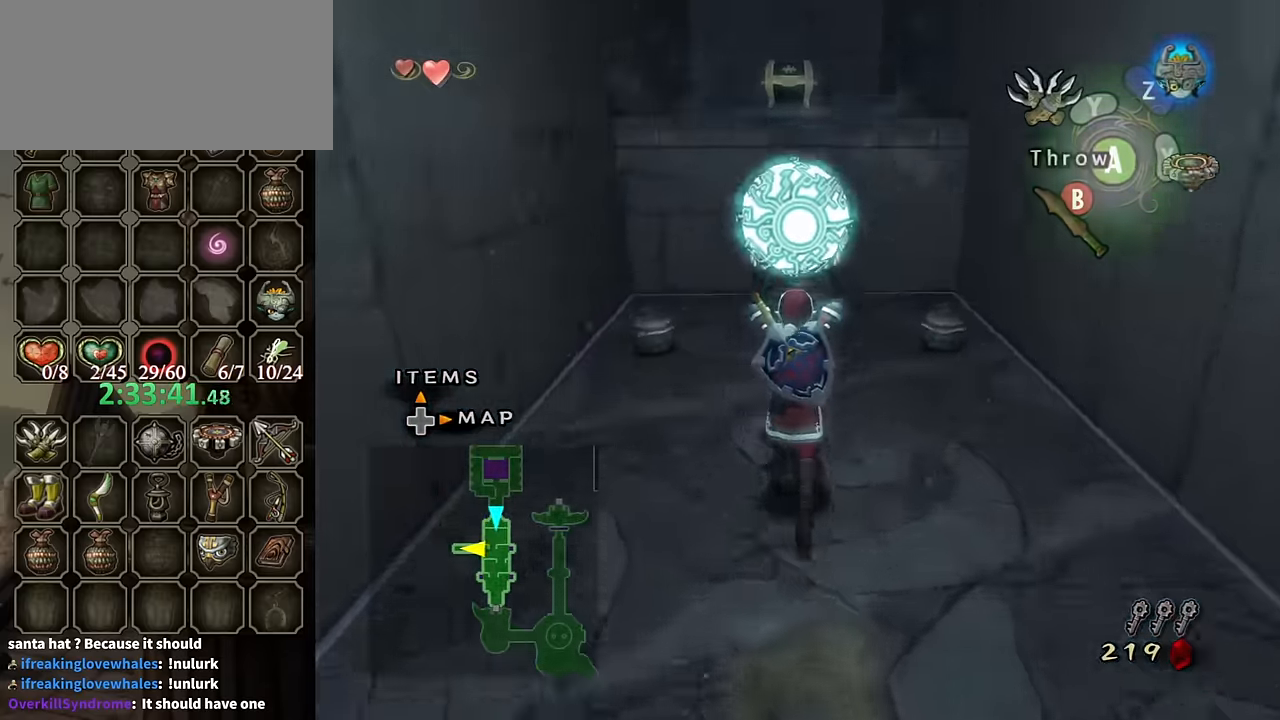
{"buttons": ["Y"], "left_stick": "down", "right_stick": "center", "events": [[133, "right_stick", "up"], [200, "right_stick", "center"], [266, "left_stick", "center"], [300, "Y", "down"], [433, "left_stick", "down"]]}
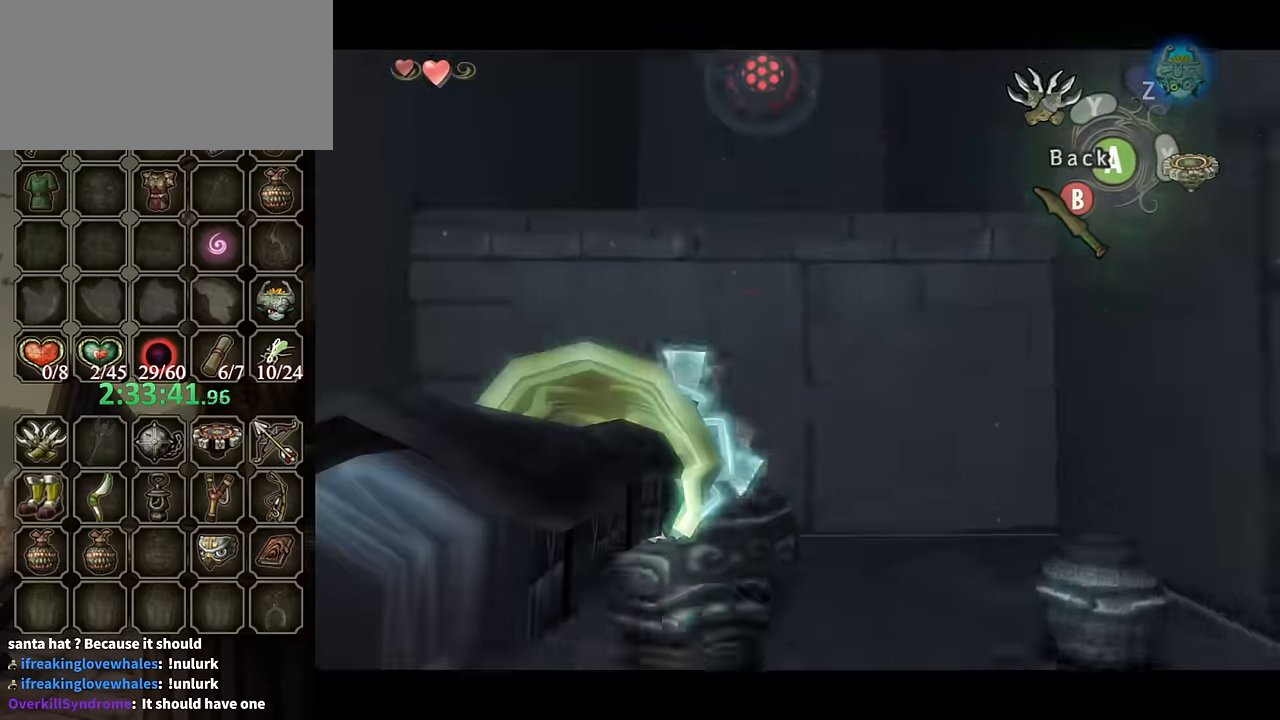
{"buttons": ["L1"], "left_stick": "center", "right_stick": "center", "events": [[400, "Y", "up"], [433, "left_stick", "center"], [466, "L1", "down"]]}
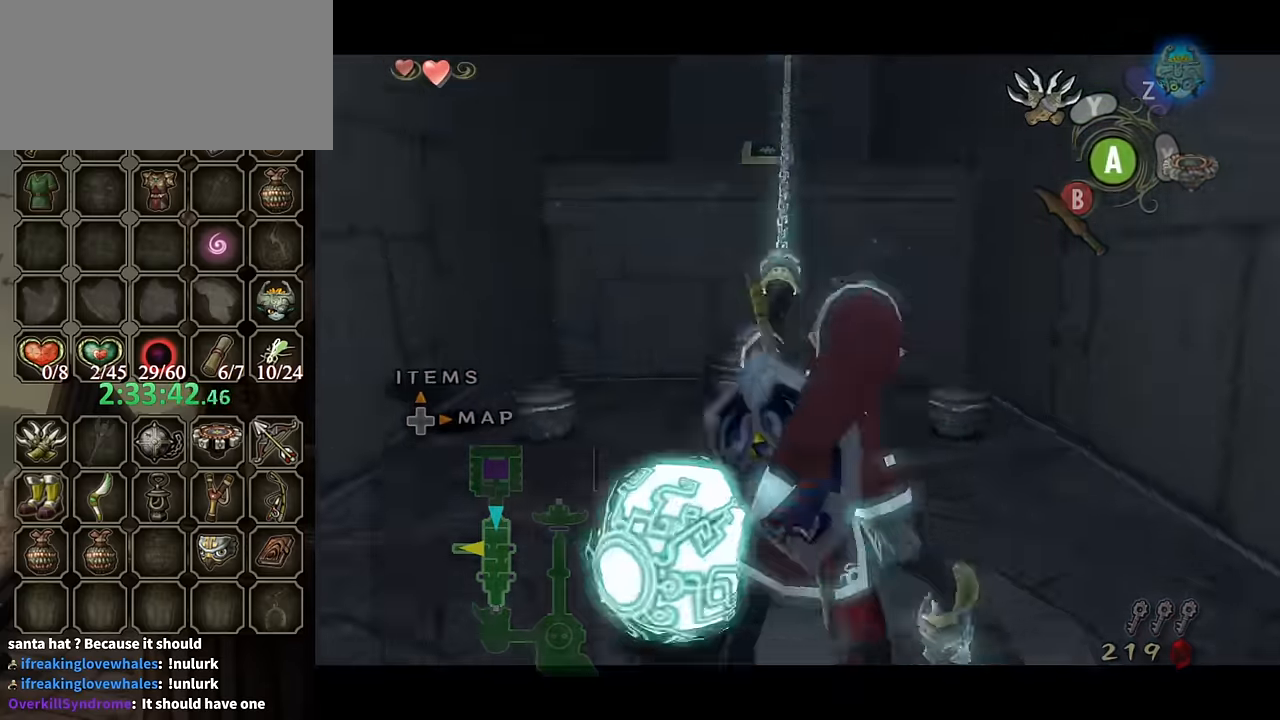
{"buttons": ["L1"], "left_stick": "center", "right_stick": "center", "events": []}
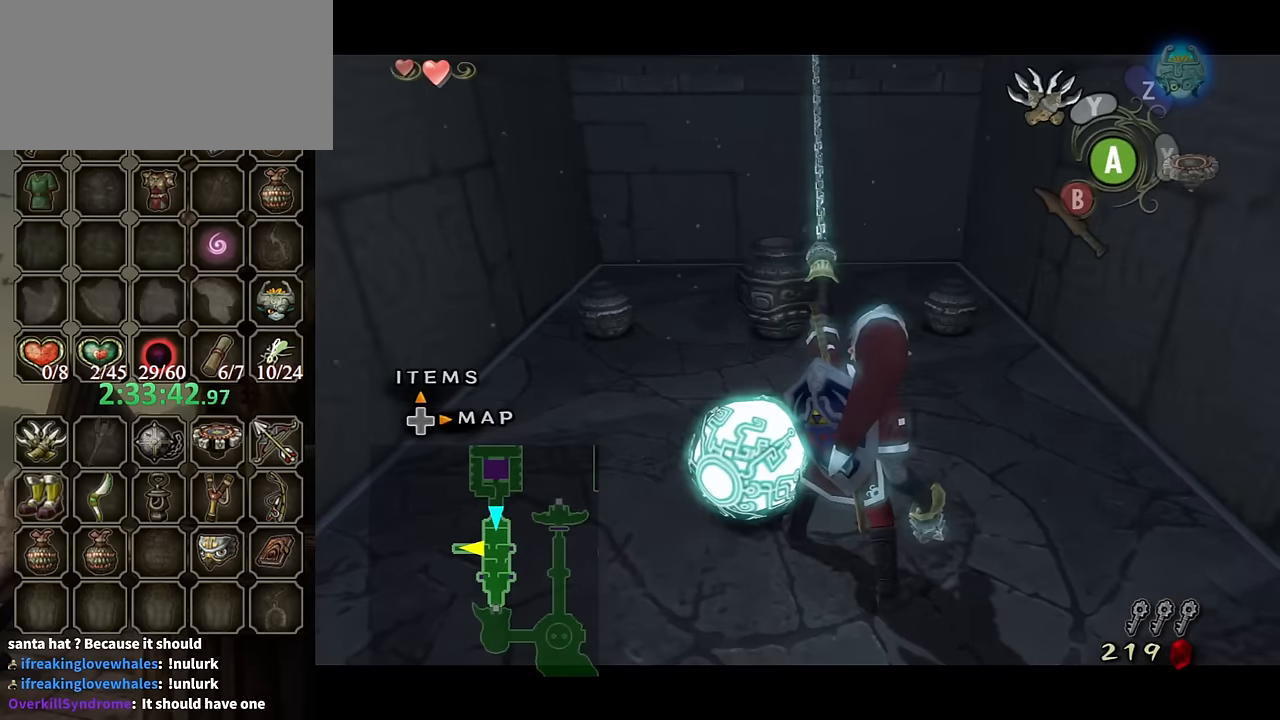
{"buttons": ["Y"], "left_stick": "center", "right_stick": "center", "events": [[334, "L1", "up"], [367, "Y", "down"]]}
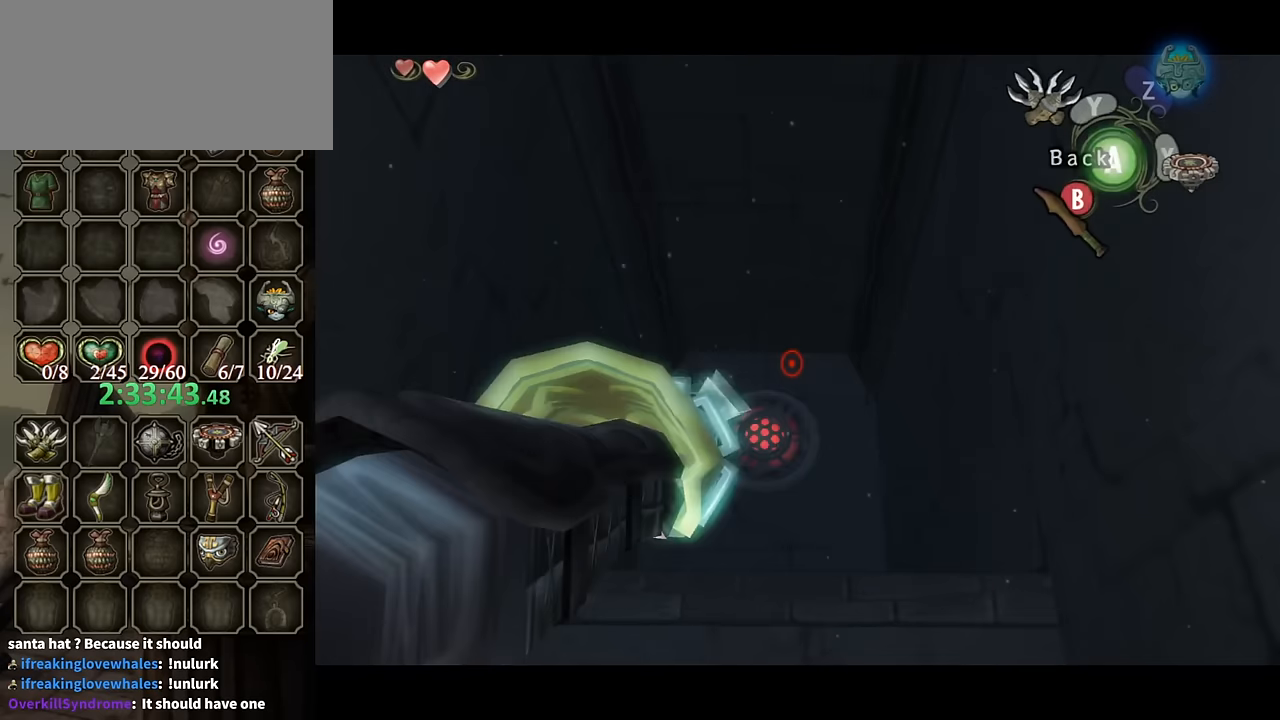
{"buttons": [], "left_stick": "center", "right_stick": "center", "events": [[300, "left_stick", "up-left"], [334, "Y", "up"], [367, "left_stick", "center"]]}
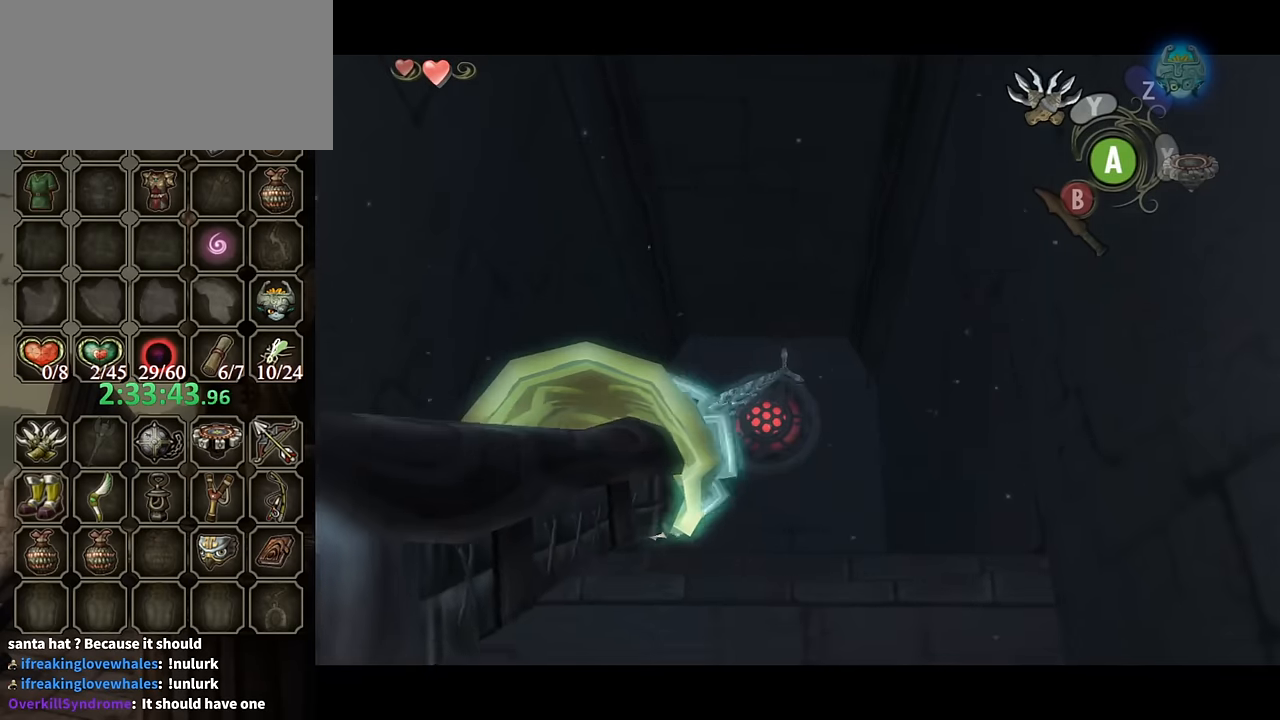
{"buttons": ["Y"], "left_stick": "center", "right_stick": "center", "events": [[67, "L1", "down"], [434, "L1", "up"], [467, "Y", "down"]]}
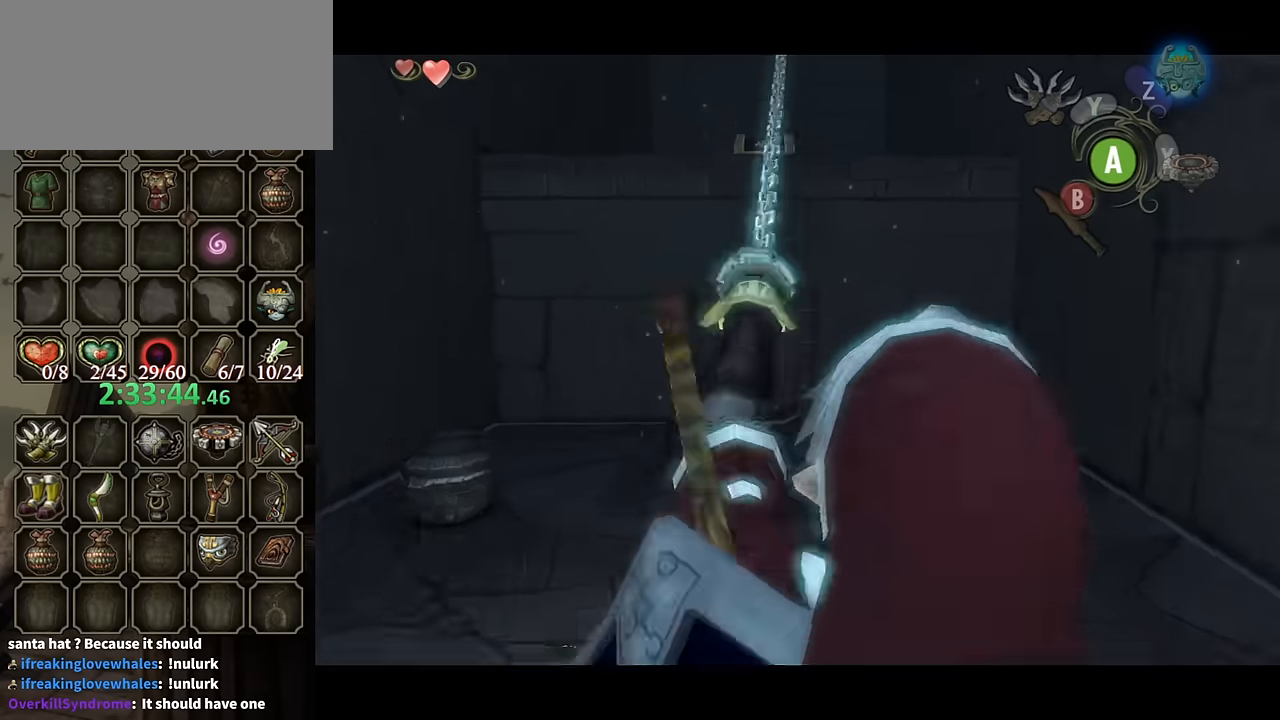
{"buttons": ["Y"], "left_stick": "up", "right_stick": "center", "events": [[500, "left_stick", "up"]]}
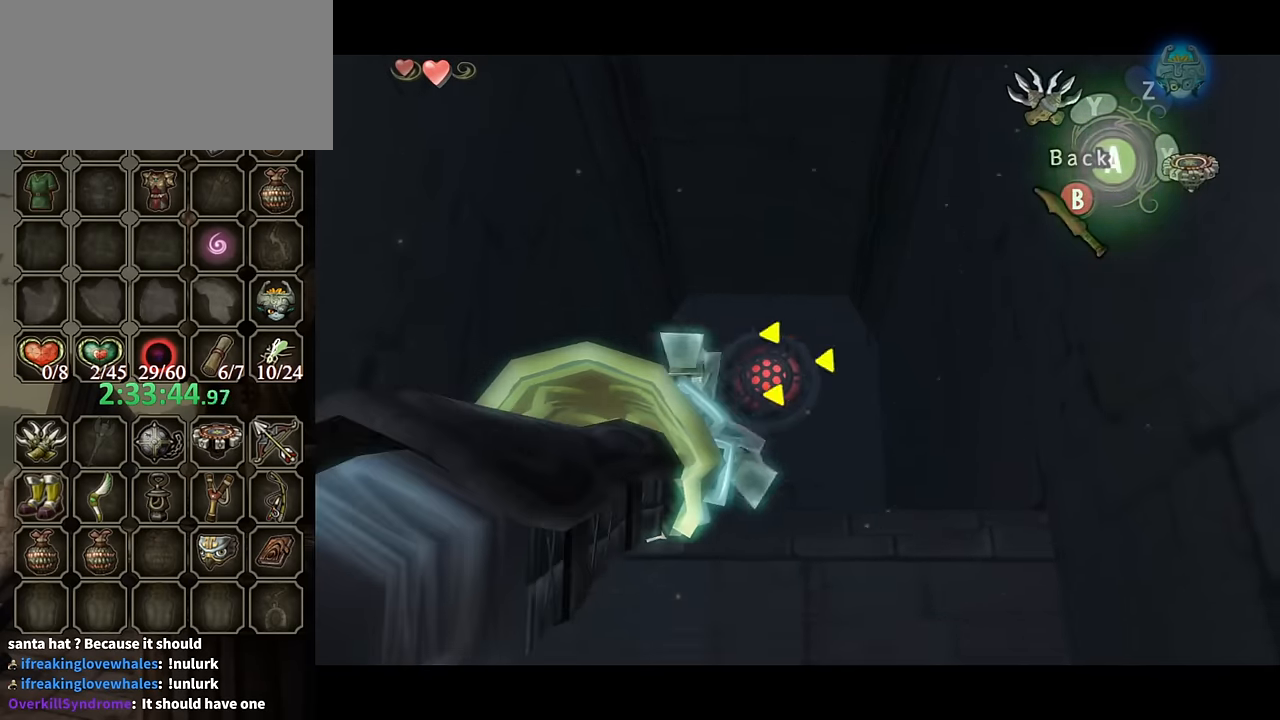
{"buttons": ["L1"], "left_stick": "center", "right_stick": "center", "events": [[100, "Y", "up"], [134, "left_stick", "center"], [367, "L1", "down"]]}
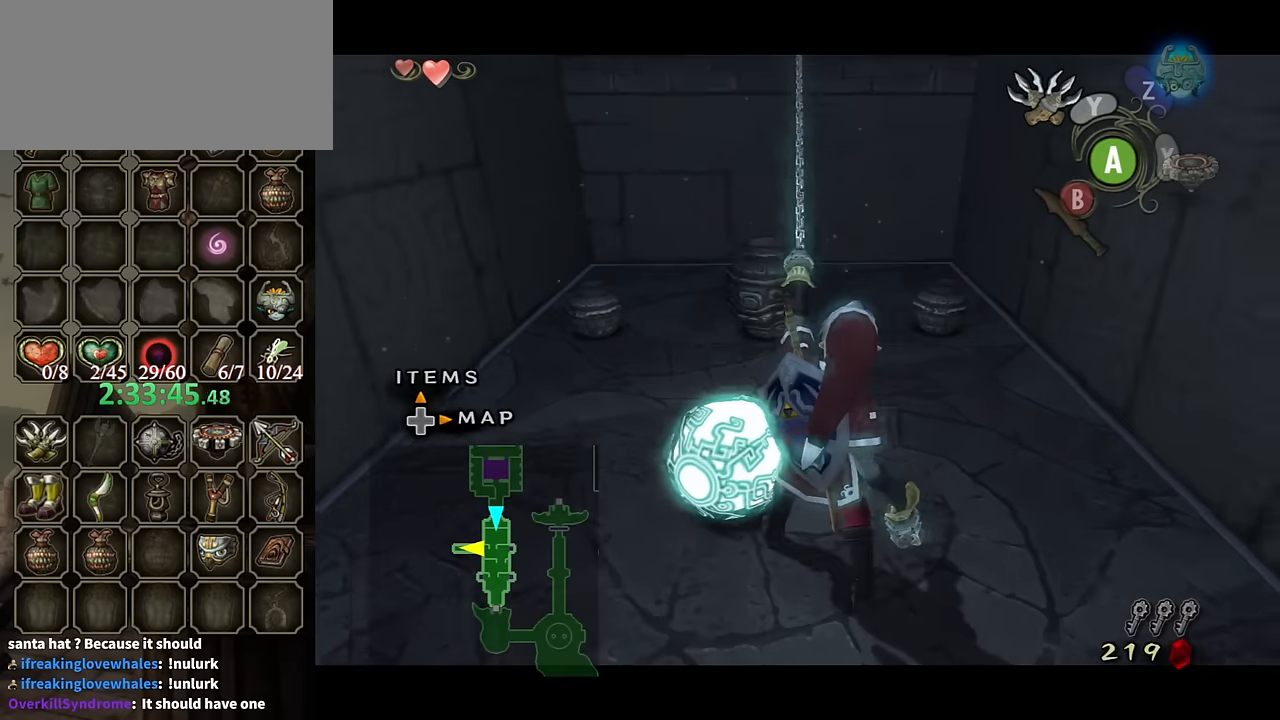
{"buttons": ["L1"], "left_stick": "center", "right_stick": "center", "events": []}
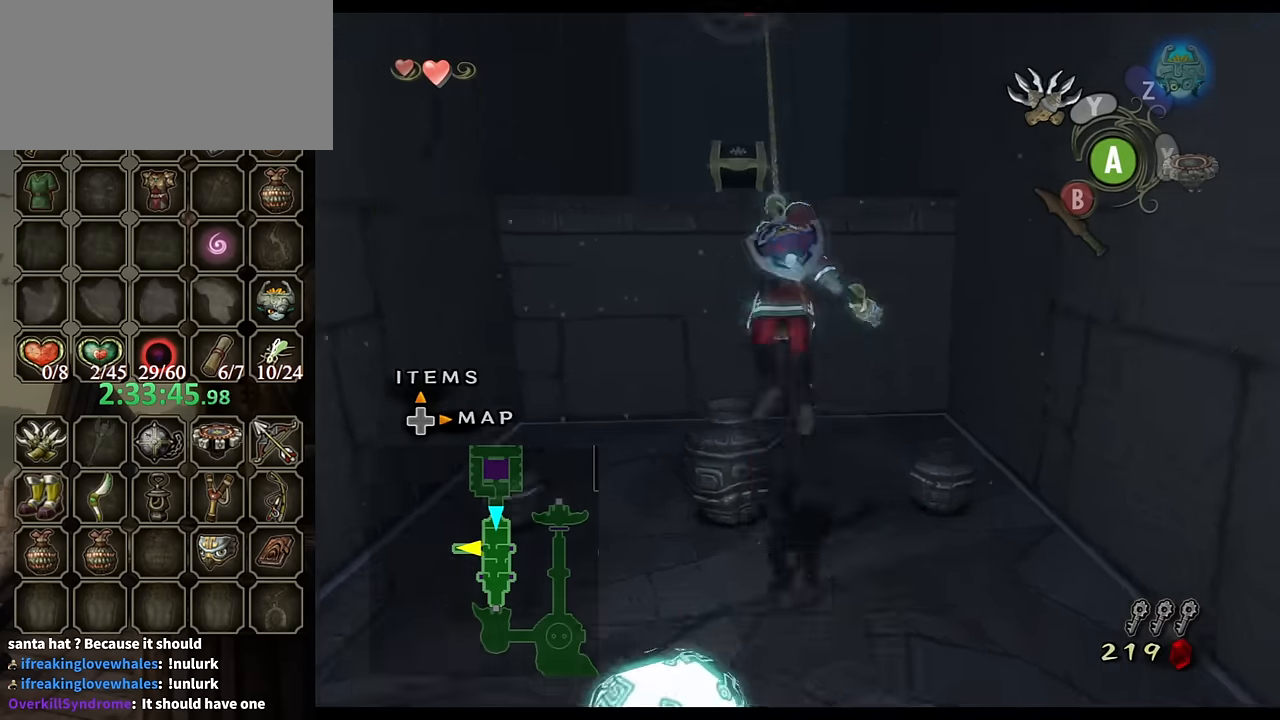
{"buttons": ["L1"], "left_stick": "center", "right_stick": "center", "events": [[400, "A", "down"], [467, "A", "up"]]}
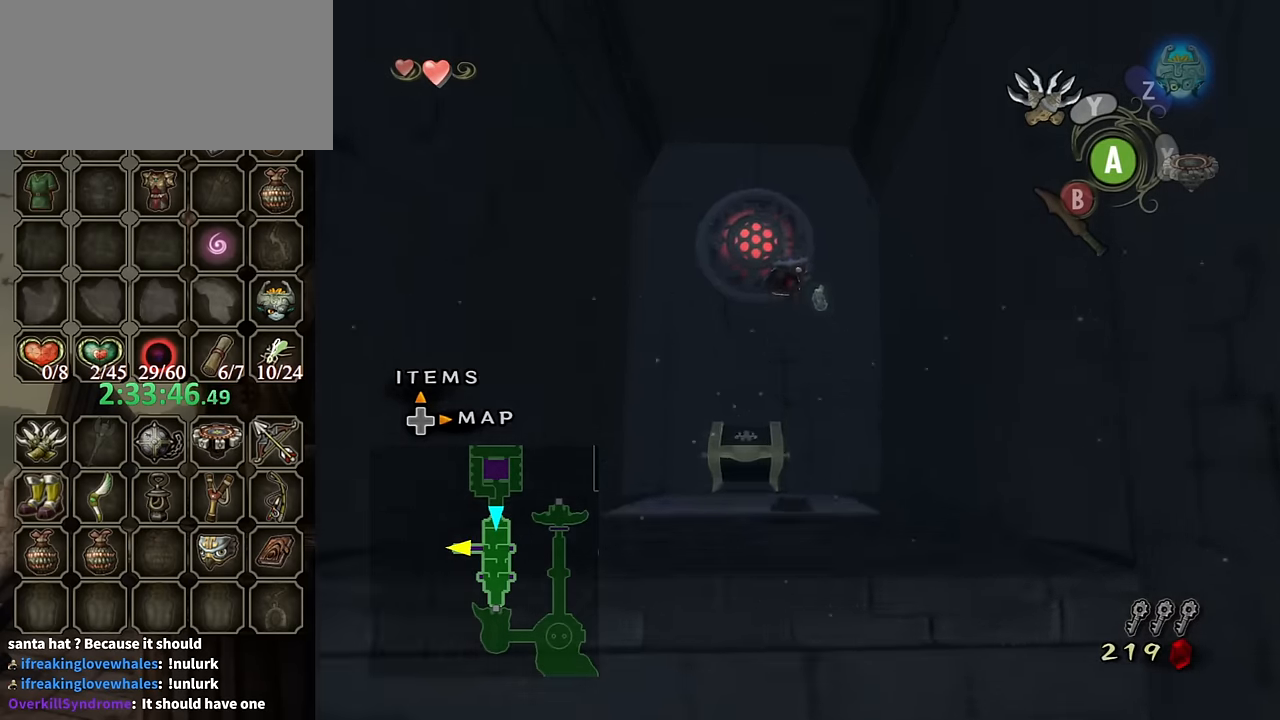
{"buttons": ["A", "L1"], "left_stick": "center", "right_stick": "center", "events": [[67, "A", "down"], [167, "A", "up"], [234, "A", "down"], [267, "A", "up"], [367, "A", "down"], [434, "A", "up"], [500, "A", "down"]]}
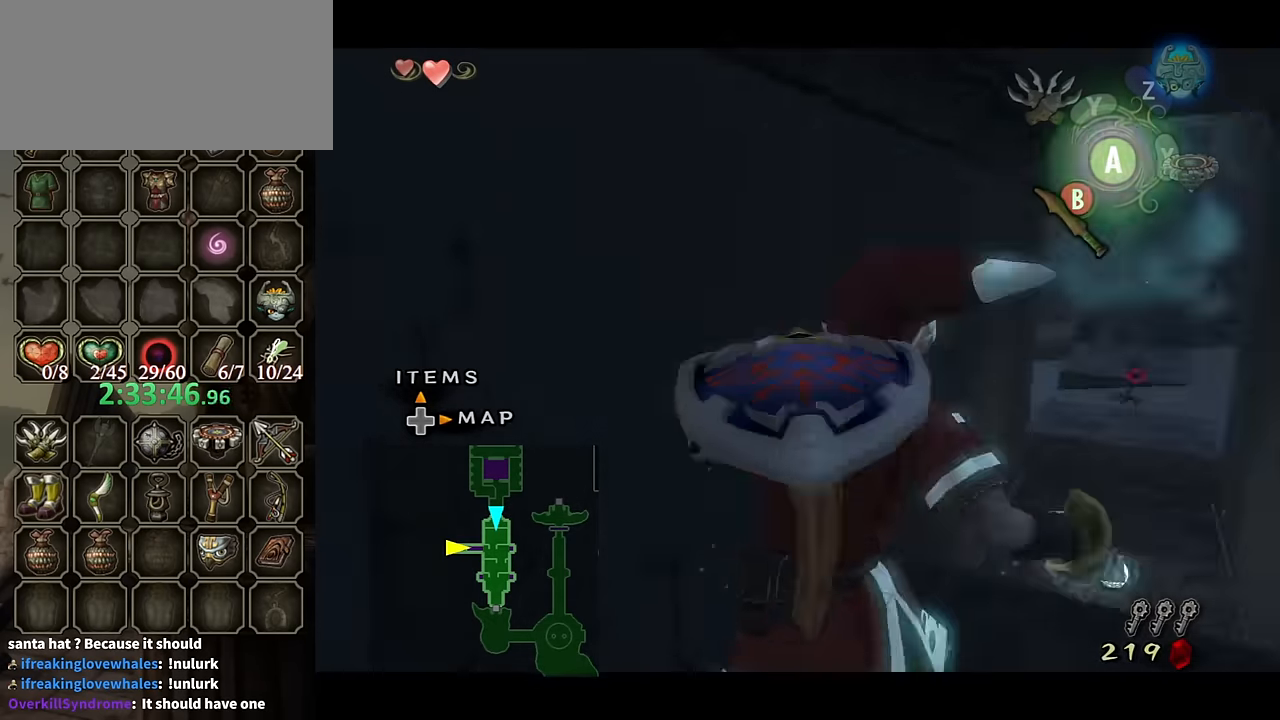
{"buttons": [], "left_stick": "up", "right_stick": "center", "events": [[67, "A", "up"], [134, "A", "down"], [200, "A", "up"], [300, "L1", "up"], [300, "left_stick", "up"]]}